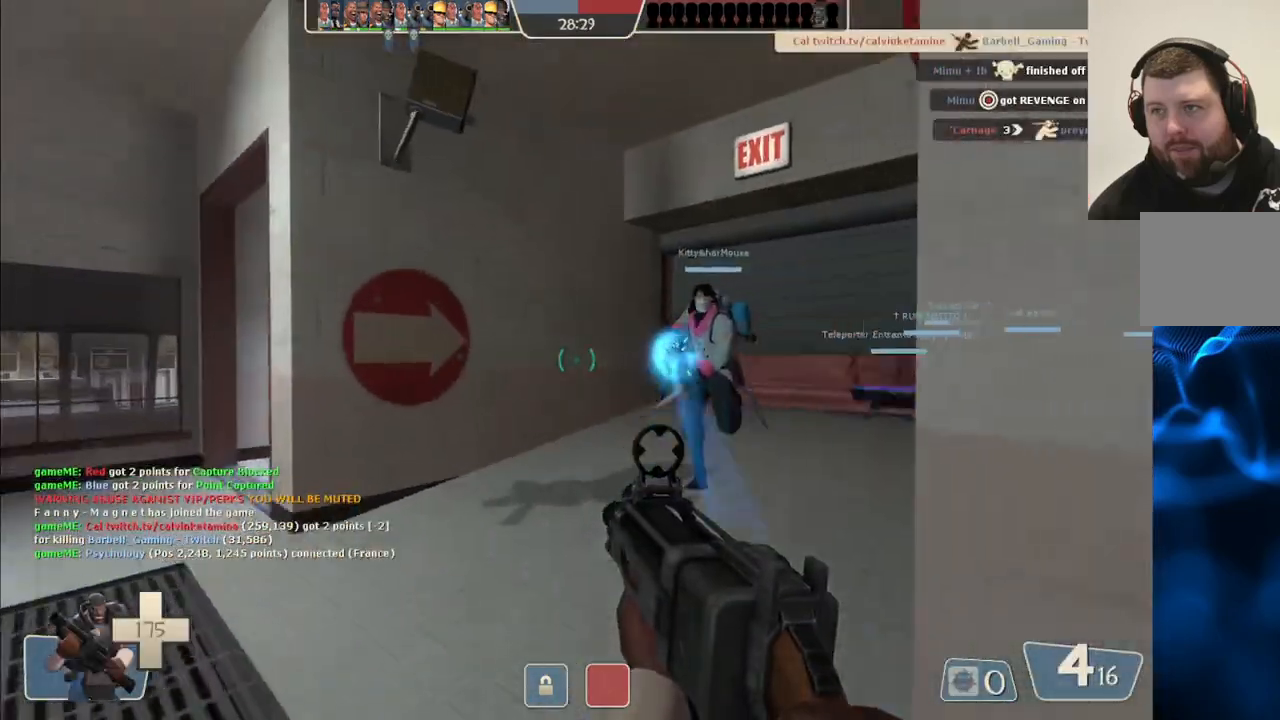
Gameplay with a controller (PlayStation layout); each line is a JSON object with the inputs held at the frame after it. "events" lists button and stick changes between this image and that frame as [ms after this image, input, new state], when the widget could be followed in between. Not read: L1.
{"buttons": [], "left_stick": "up", "right_stick": "center", "events": [[167, "right_stick", "right"], [317, "right_stick", "center"]]}
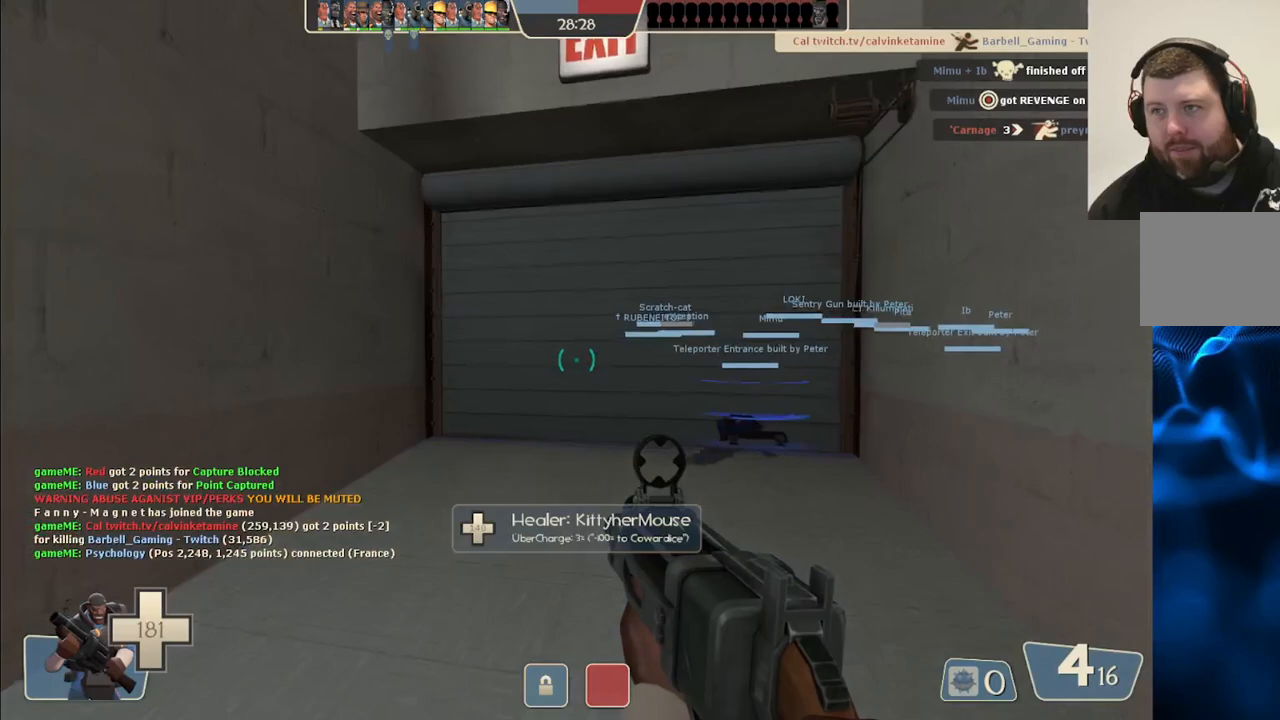
{"buttons": [], "left_stick": "up", "right_stick": "center", "events": [[150, "right_stick", "up-right"], [283, "right_stick", "center"]]}
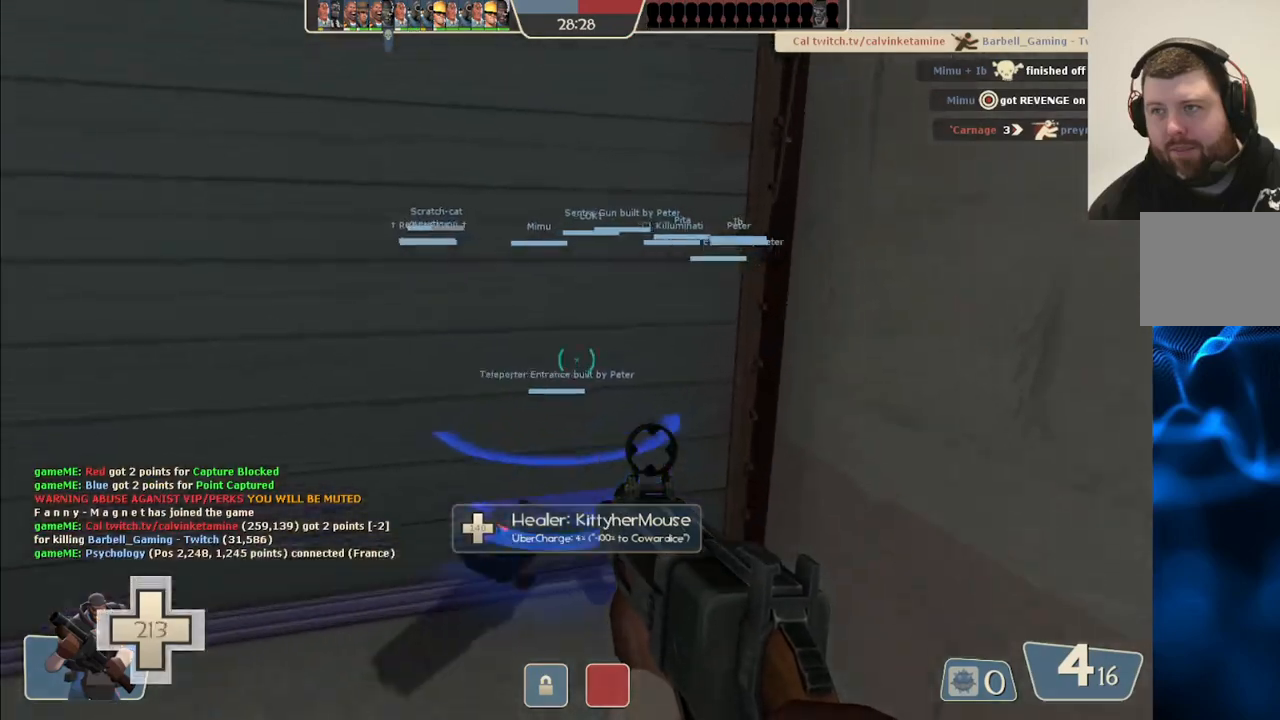
{"buttons": ["SQUARE"], "left_stick": "center", "right_stick": "center", "events": [[100, "left_stick", "center"], [167, "SQUARE", "down"], [267, "SQUARE", "up"], [350, "SQUARE", "down"], [417, "SQUARE", "up"], [500, "SQUARE", "down"]]}
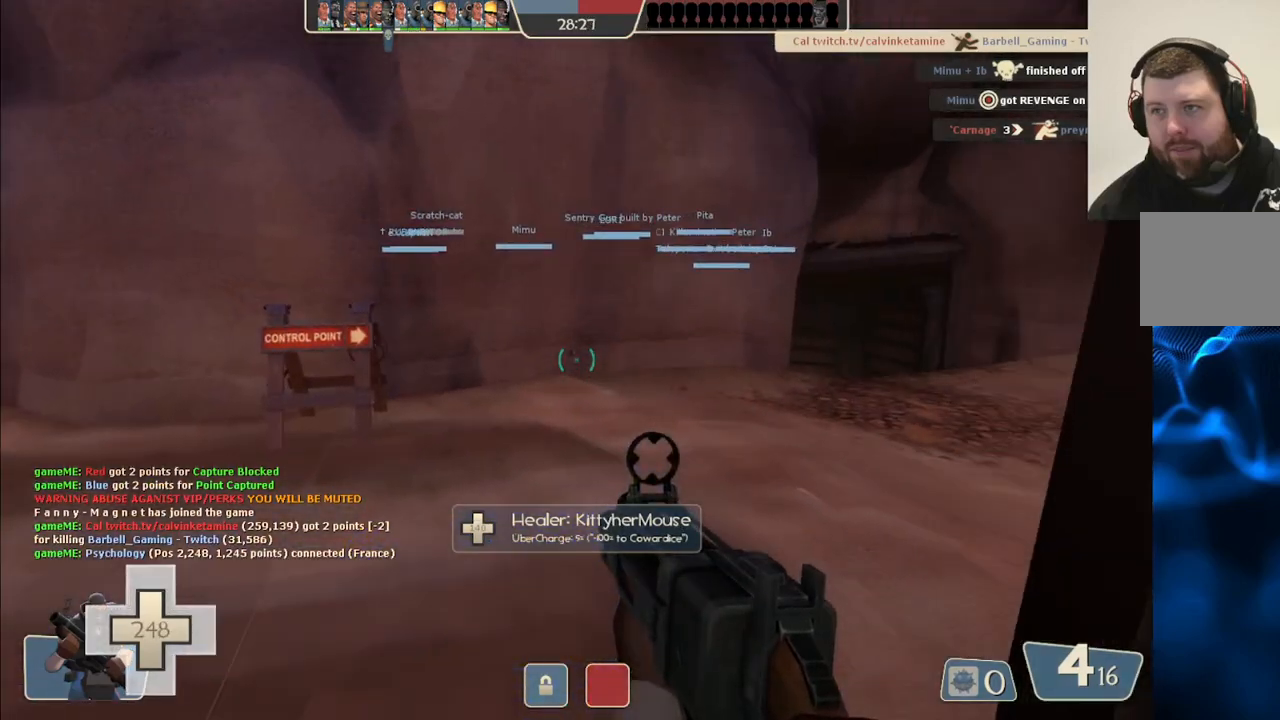
{"buttons": ["SQUARE"], "left_stick": "center", "right_stick": "center", "events": [[83, "SQUARE", "up"], [167, "SQUARE", "down"], [250, "SQUARE", "up"], [333, "SQUARE", "down"], [400, "SQUARE", "up"], [483, "SQUARE", "down"]]}
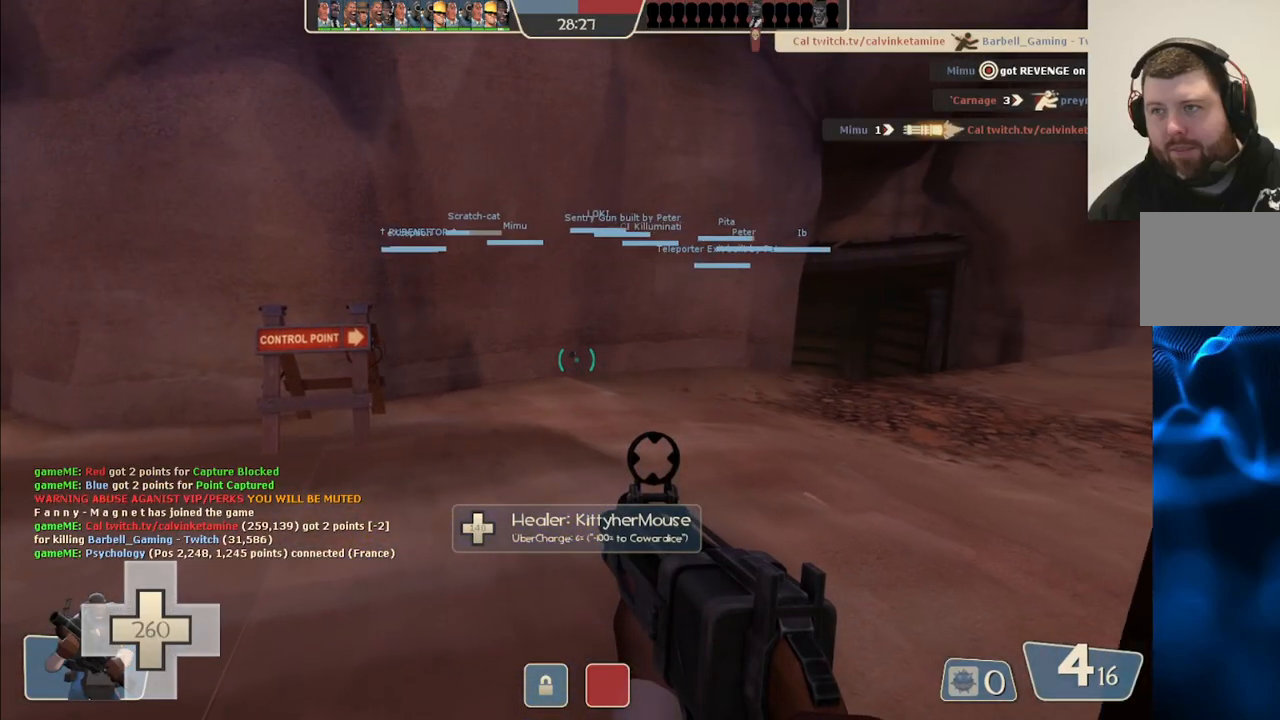
{"buttons": [], "left_stick": "center", "right_stick": "up", "events": [[67, "SQUARE", "up"], [133, "SQUARE", "down"], [200, "SQUARE", "up"], [383, "right_stick", "up"]]}
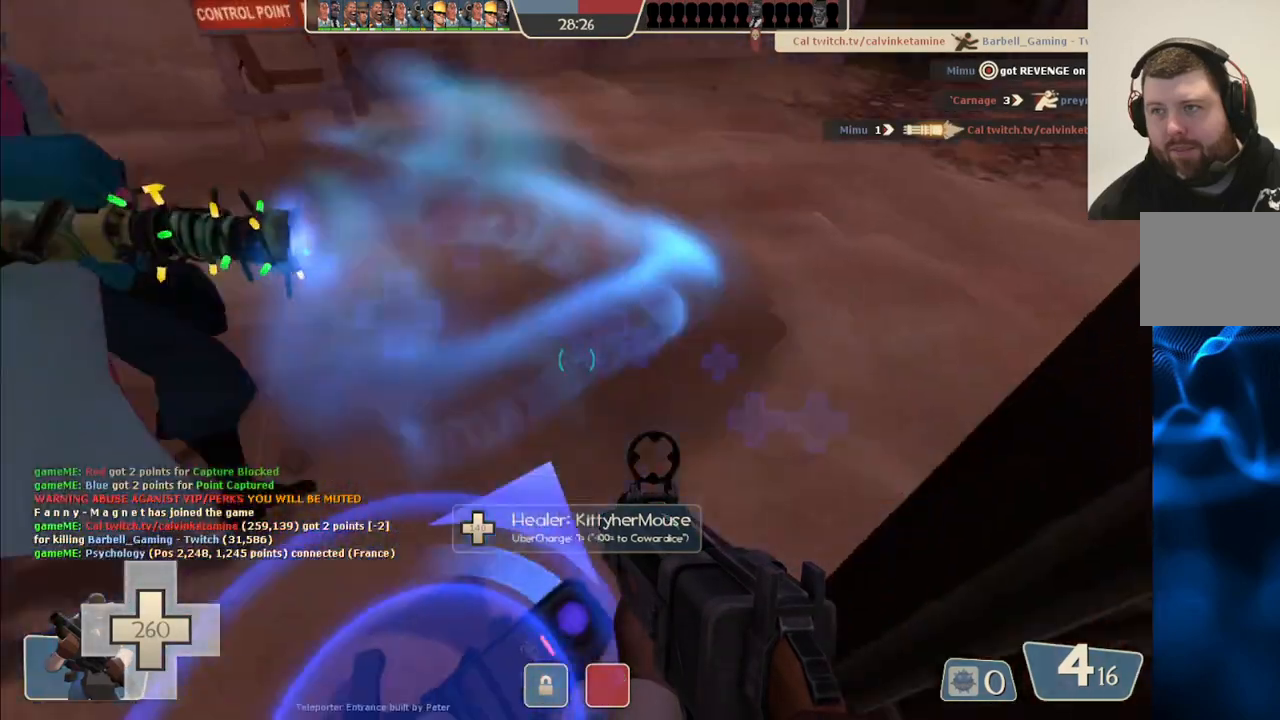
{"buttons": ["SQUARE"], "left_stick": "center", "right_stick": "center", "events": [[150, "right_stick", "center"], [317, "SQUARE", "down"], [400, "SQUARE", "up"], [500, "SQUARE", "down"]]}
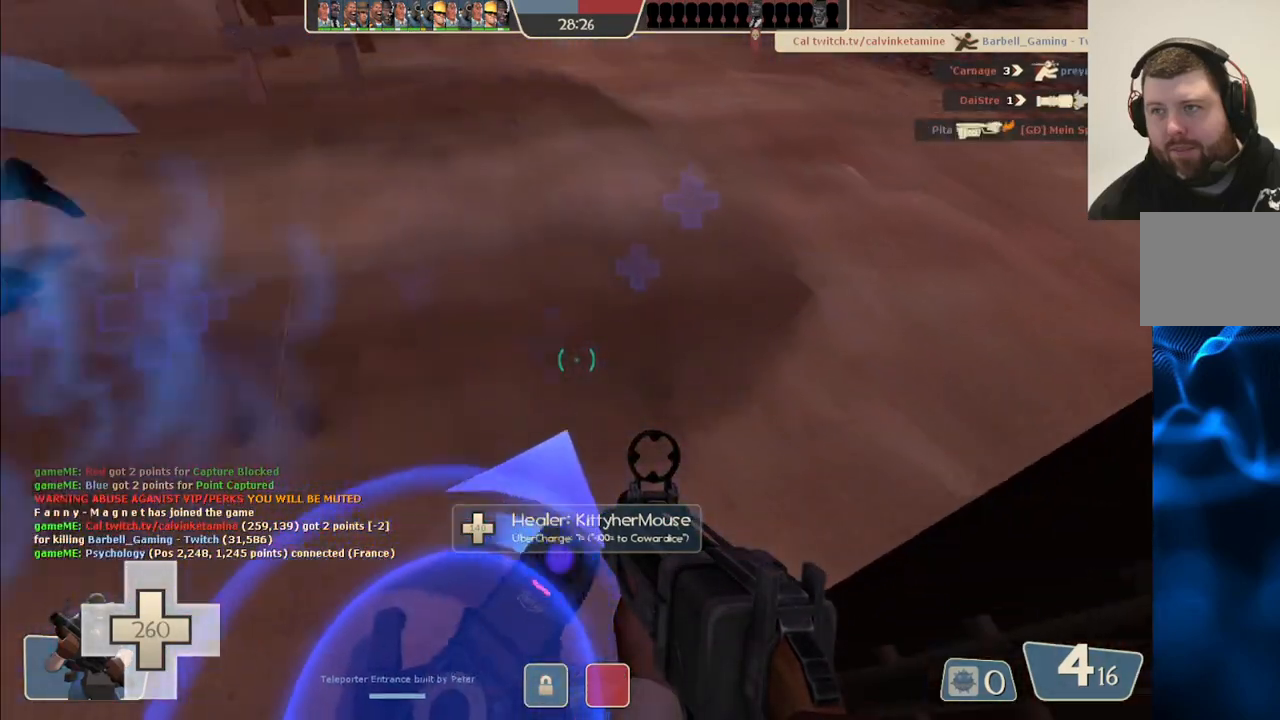
{"buttons": [], "left_stick": "center", "right_stick": "center", "events": [[100, "SQUARE", "up"], [183, "SQUARE", "down"], [283, "SQUARE", "up"], [350, "SQUARE", "down"], [433, "SQUARE", "up"]]}
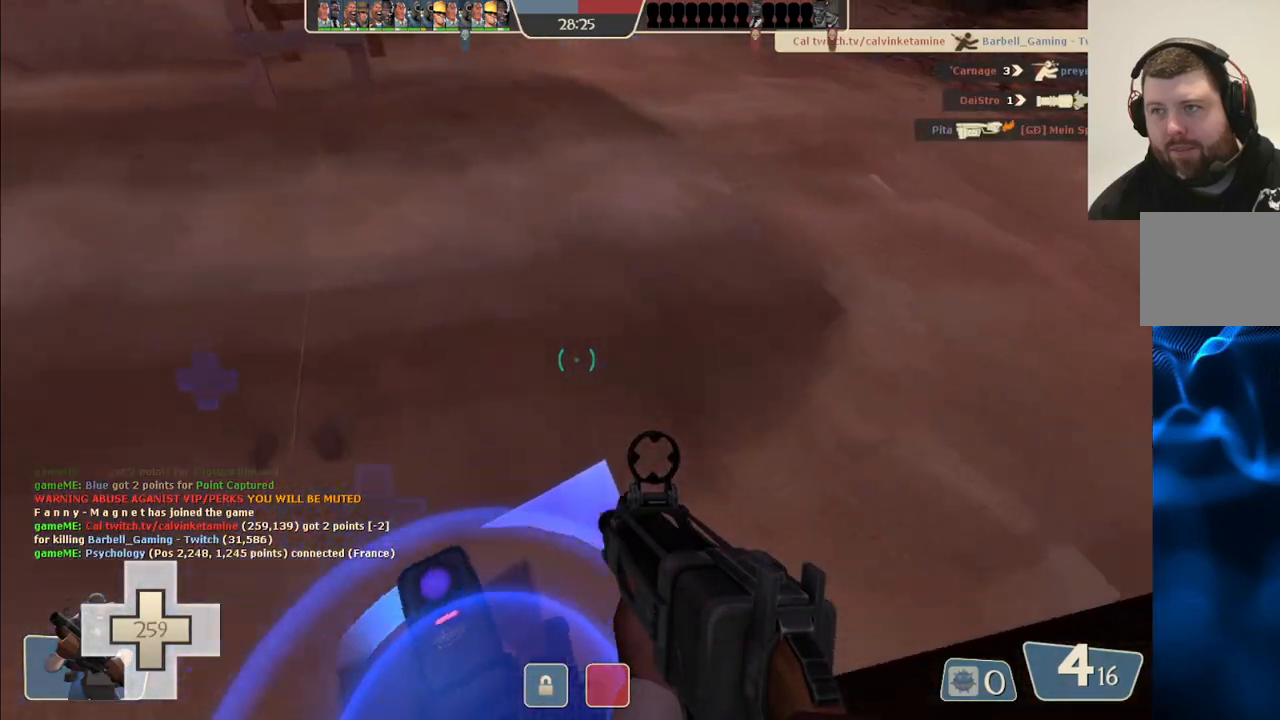
{"buttons": [], "left_stick": "center", "right_stick": "center", "events": [[117, "right_stick", "up"], [267, "right_stick", "center"]]}
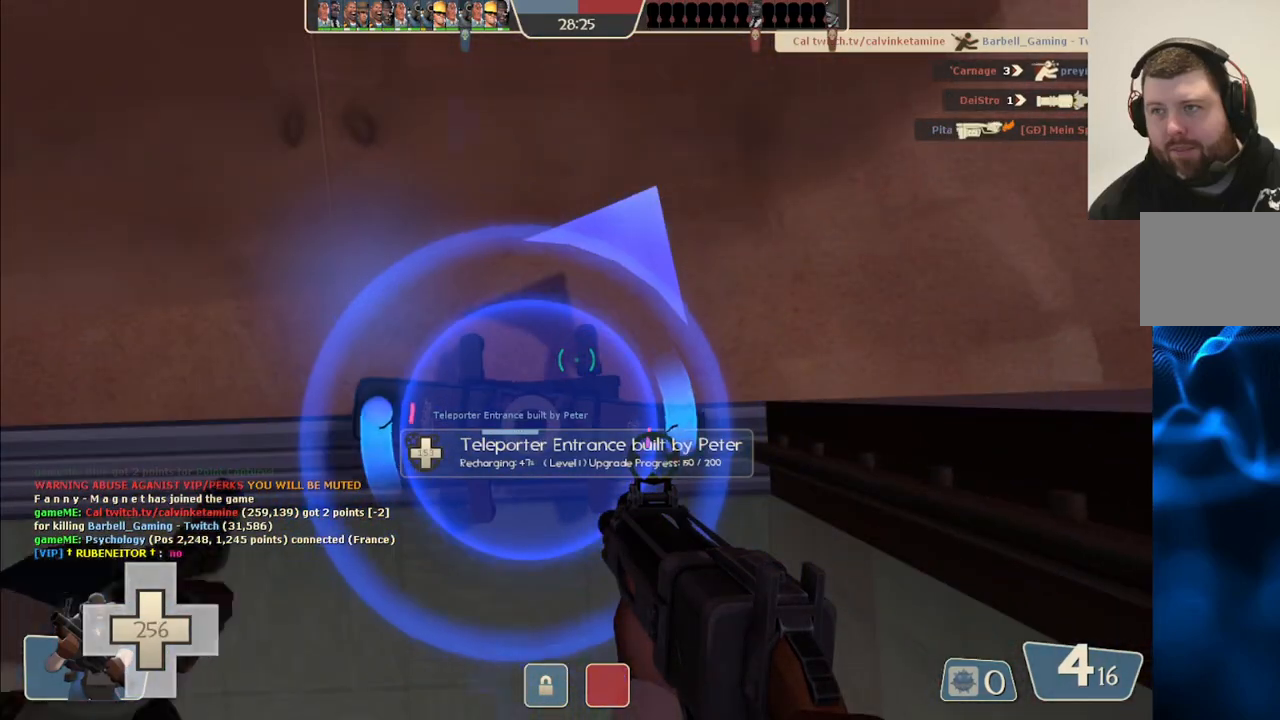
{"buttons": [], "left_stick": "up", "right_stick": "down-right", "events": [[167, "left_stick", "up"], [350, "right_stick", "down-right"]]}
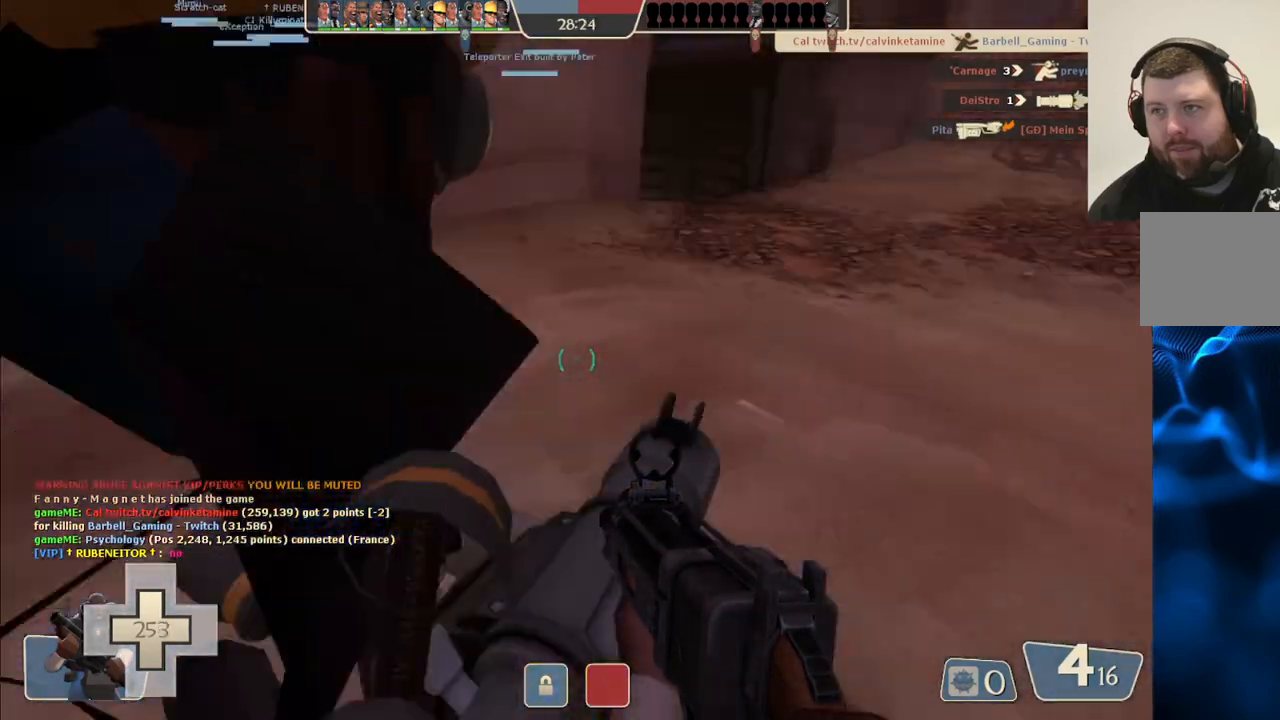
{"buttons": [], "left_stick": "up", "right_stick": "center", "events": [[50, "right_stick", "right"], [183, "right_stick", "center"], [233, "SQUARE", "down"], [333, "SQUARE", "up"]]}
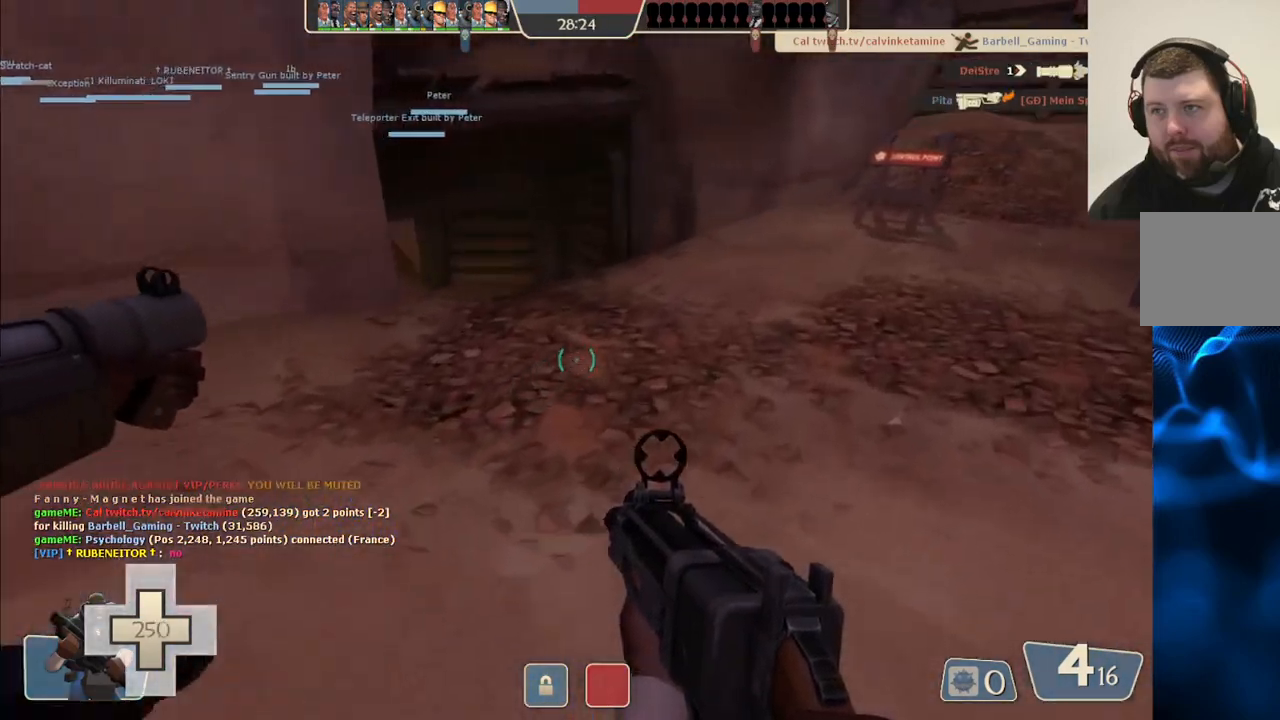
{"buttons": ["SQUARE"], "left_stick": "up", "right_stick": "center", "events": [[417, "SQUARE", "down"]]}
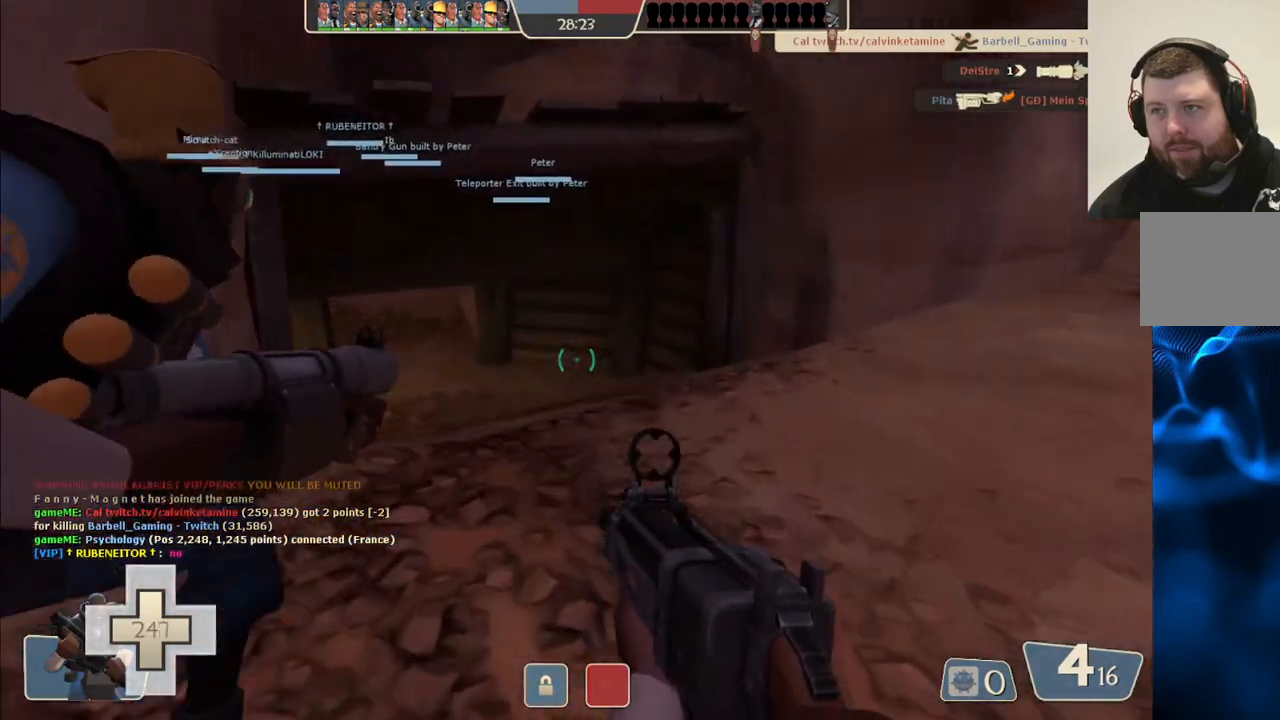
{"buttons": ["SQUARE"], "left_stick": "up", "right_stick": "center", "events": [[17, "SQUARE", "up"], [200, "right_stick", "left"], [300, "right_stick", "center"], [450, "SQUARE", "down"]]}
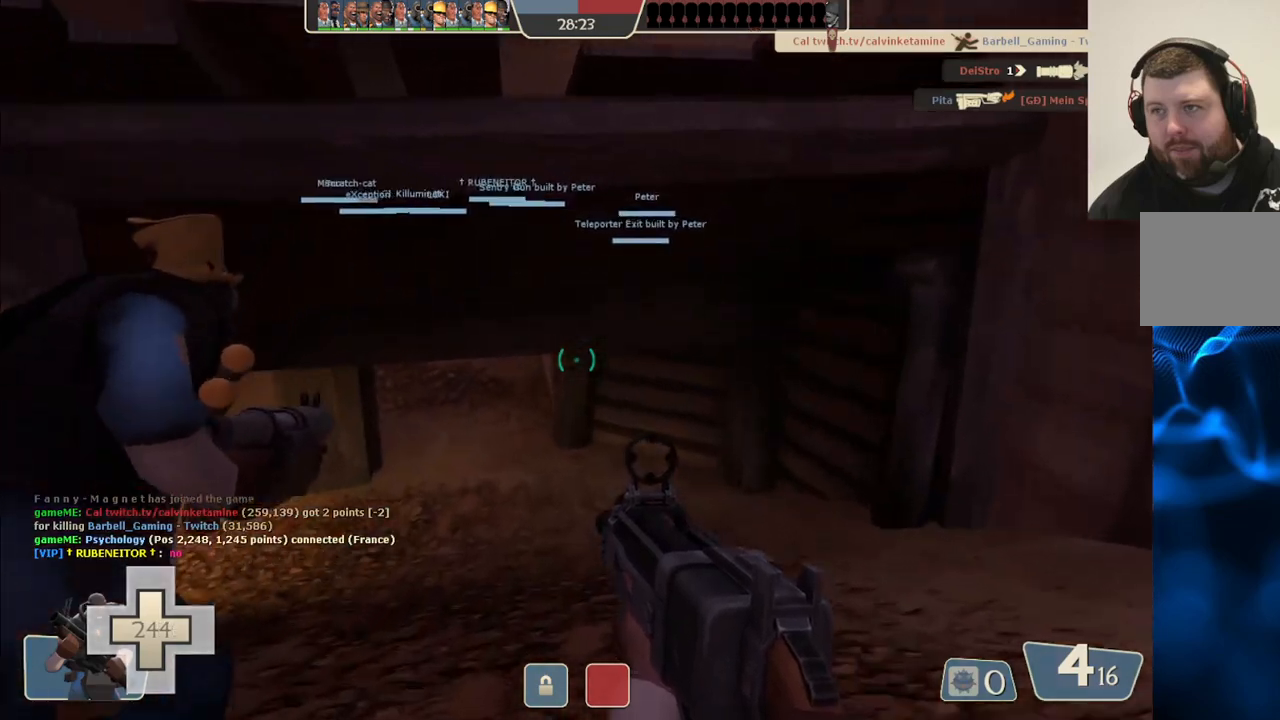
{"buttons": [], "left_stick": "up", "right_stick": "center", "events": [[33, "SQUARE", "up"], [117, "SQUARE", "down"], [217, "SQUARE", "up"]]}
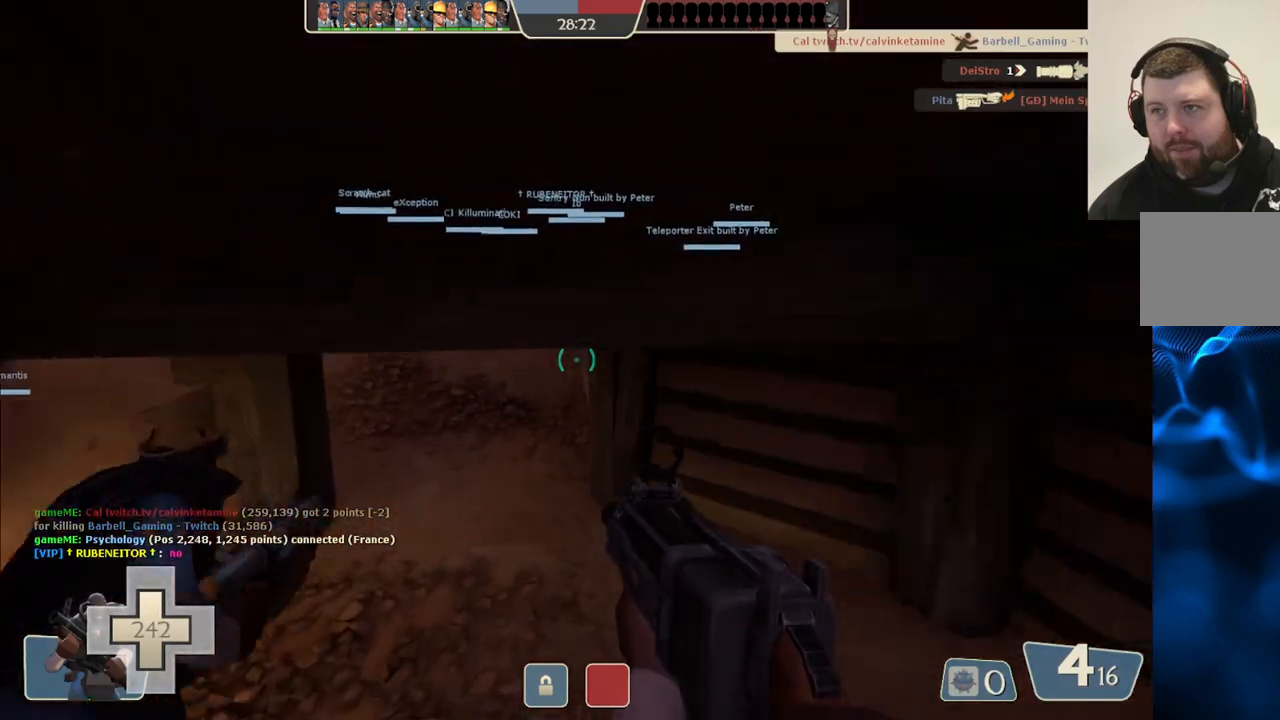
{"buttons": [], "left_stick": "up", "right_stick": "center", "events": [[150, "SQUARE", "down"], [233, "SQUARE", "up"], [300, "SQUARE", "down"], [383, "SQUARE", "up"]]}
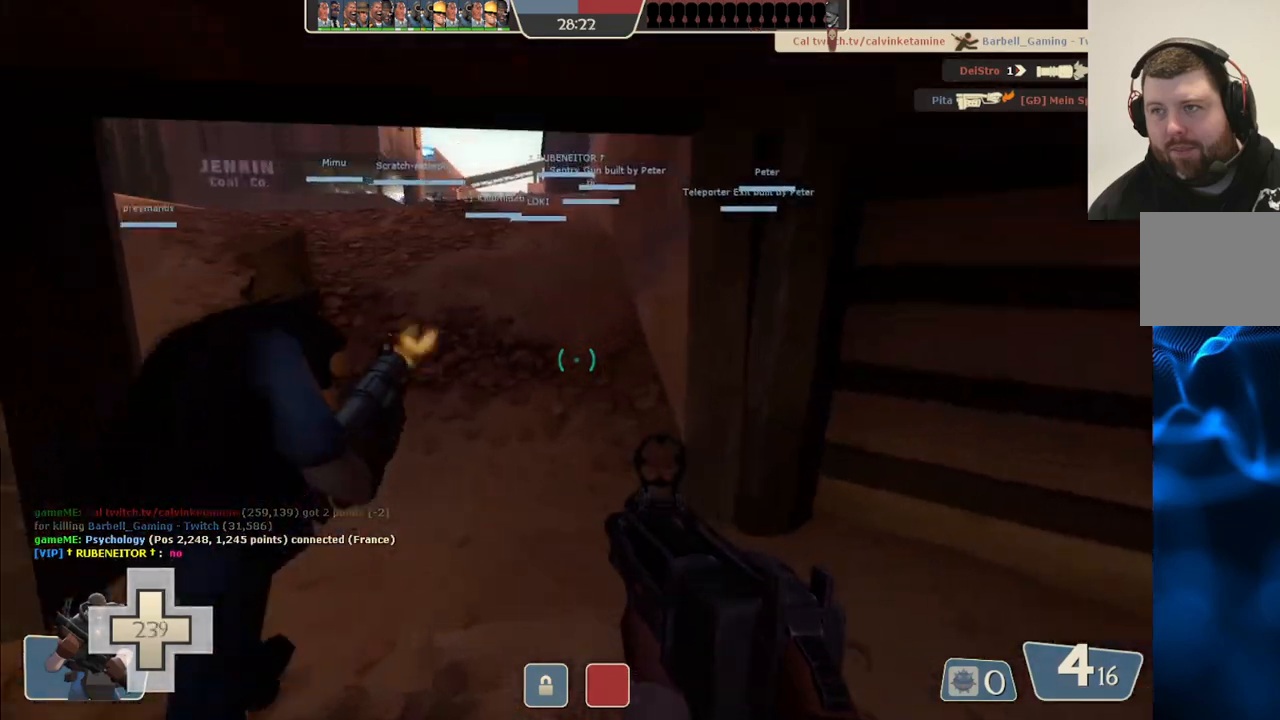
{"buttons": [], "left_stick": "up", "right_stick": "center", "events": [[150, "right_stick", "down"], [233, "right_stick", "center"]]}
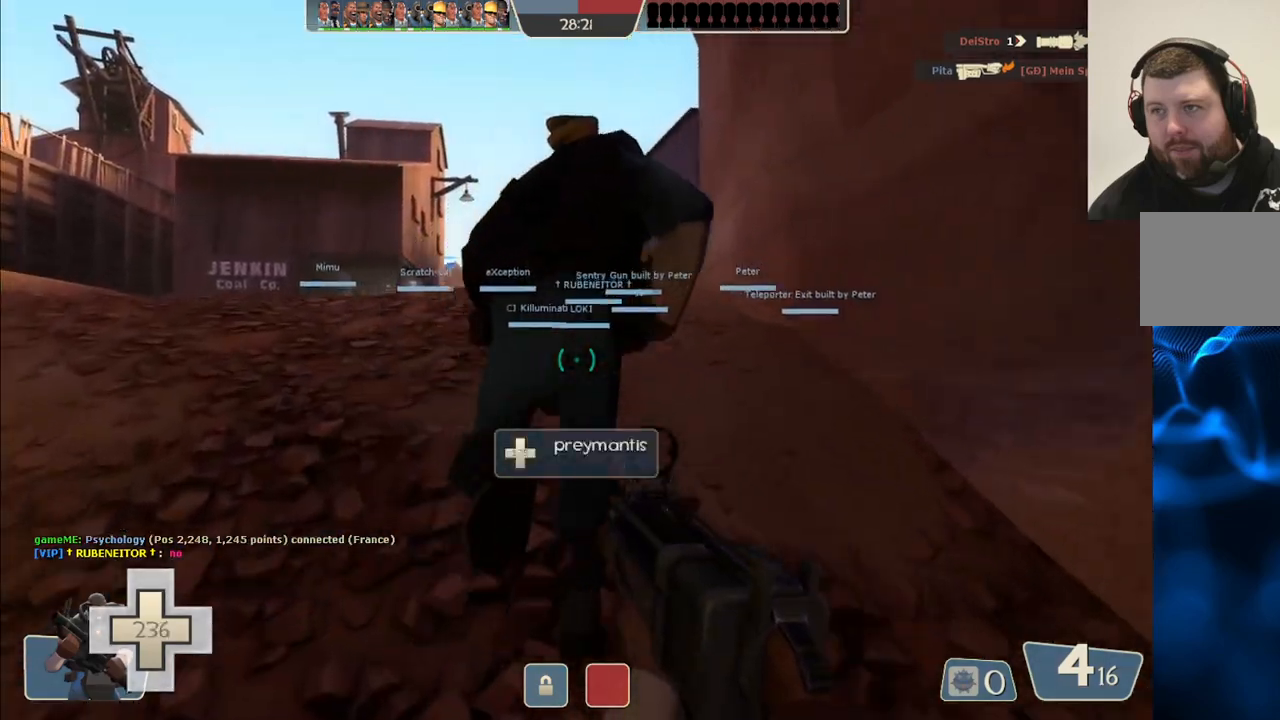
{"buttons": [], "left_stick": "up", "right_stick": "center", "events": []}
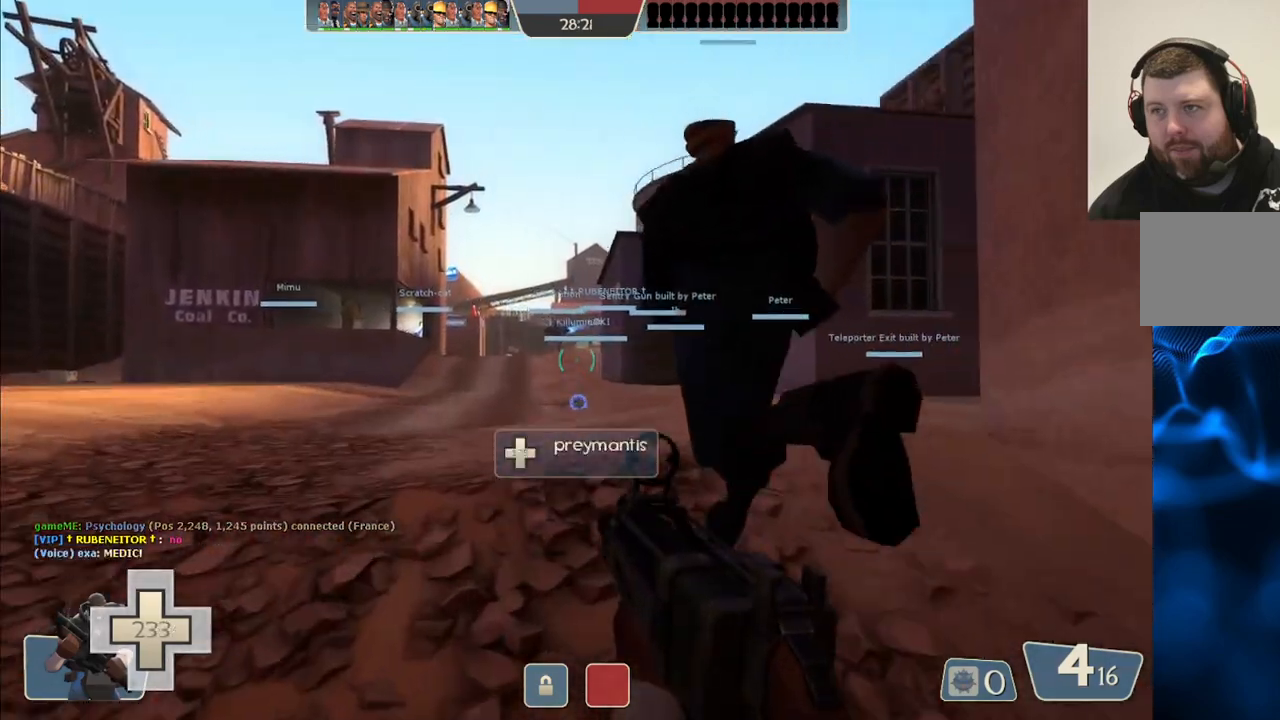
{"buttons": [], "left_stick": "up", "right_stick": "center", "events": []}
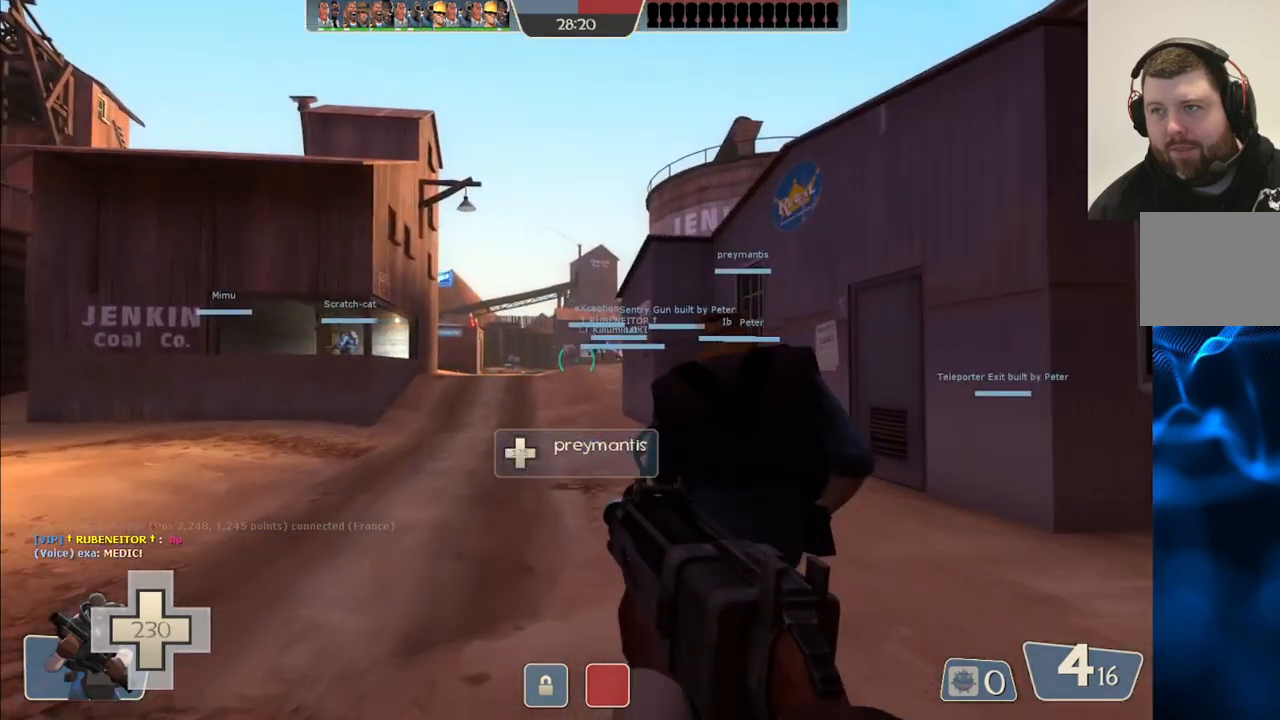
{"buttons": ["R2"], "left_stick": "up-left", "right_stick": "center", "events": [[167, "right_stick", "down"], [300, "right_stick", "center"], [350, "R2", "down"], [383, "left_stick", "up-left"]]}
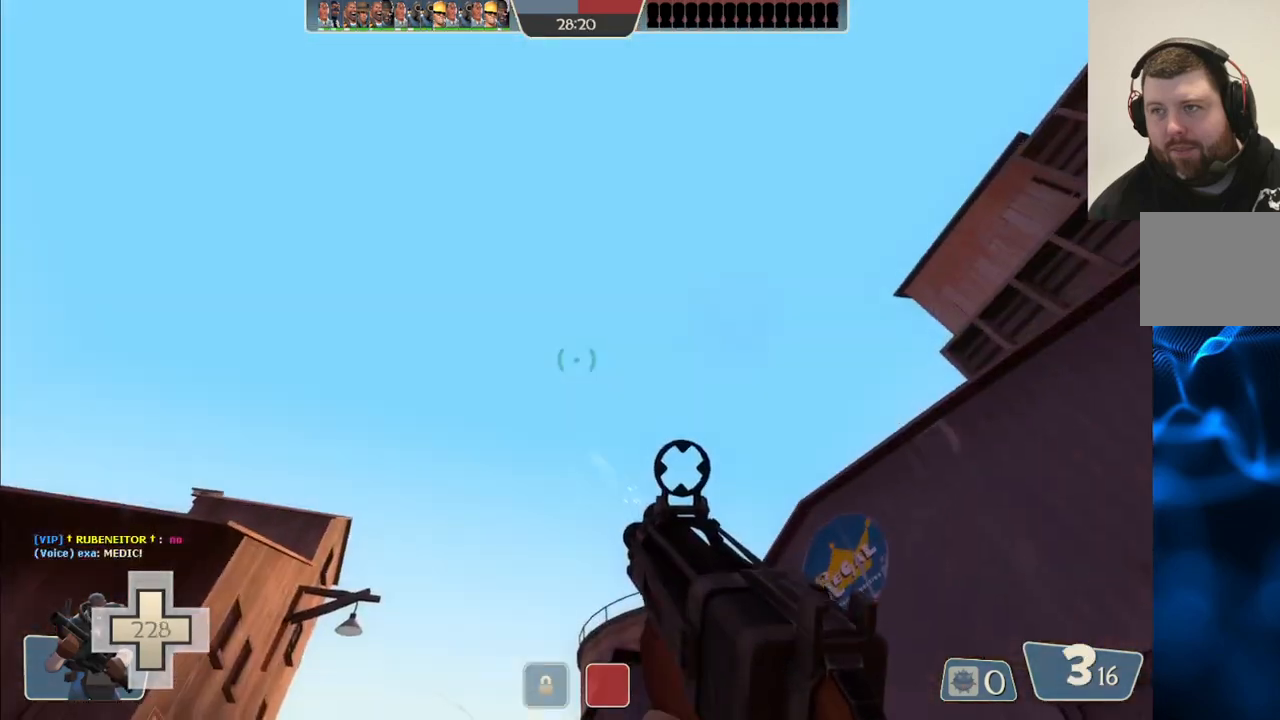
{"buttons": ["R2"], "left_stick": "up-left", "right_stick": "center", "events": [[333, "right_stick", "up"], [433, "right_stick", "center"]]}
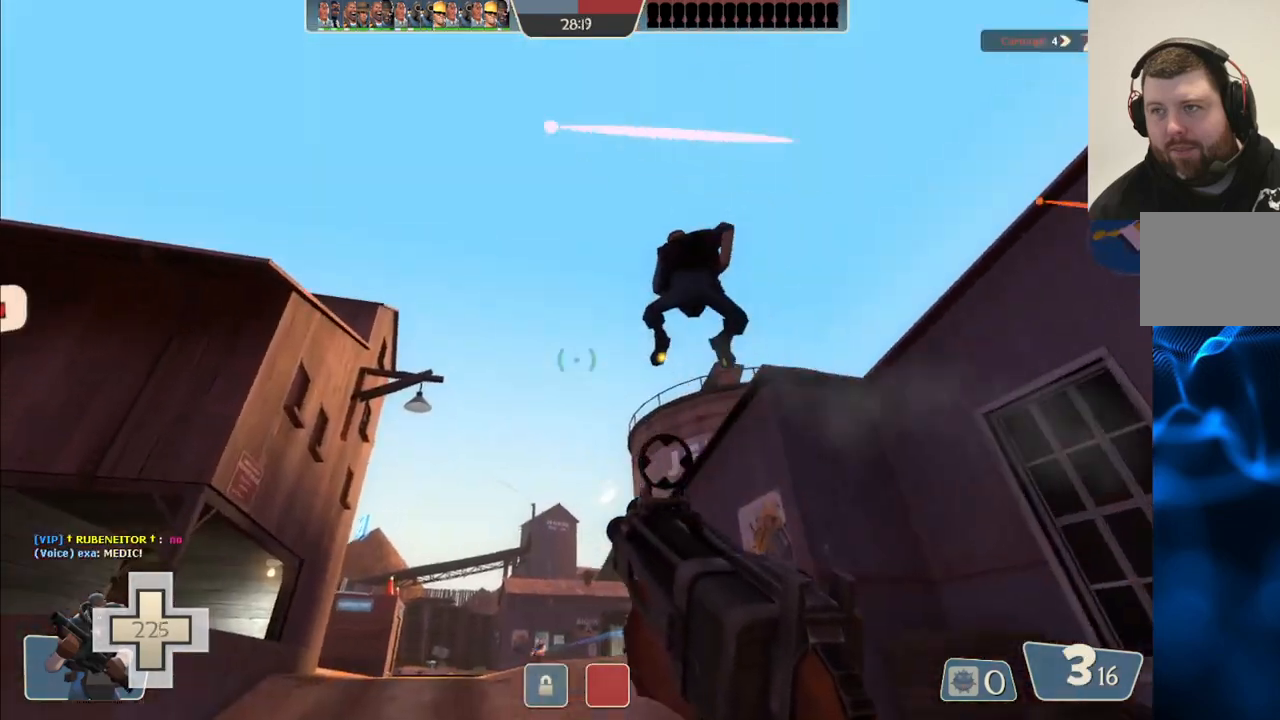
{"buttons": ["SQUARE"], "left_stick": "up-left", "right_stick": "center", "events": [[217, "R2", "up"], [217, "right_stick", "up"], [333, "right_stick", "center"], [483, "SQUARE", "down"]]}
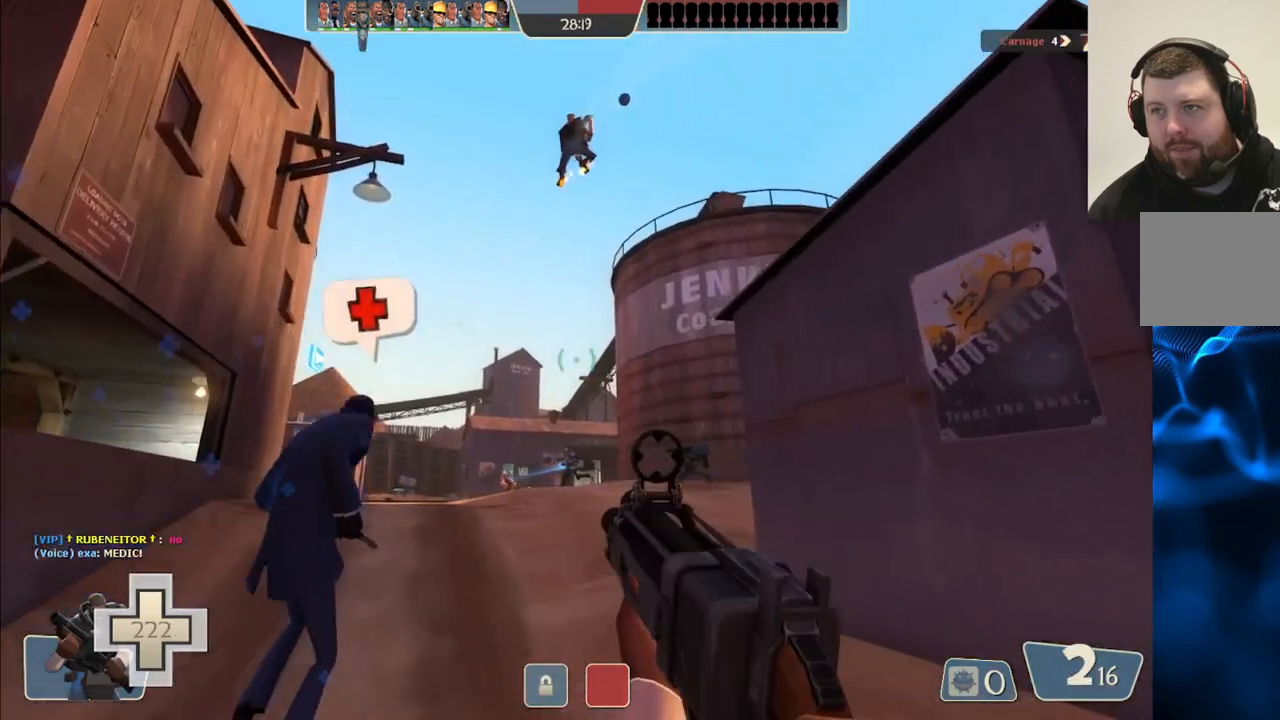
{"buttons": [], "left_stick": "up-left", "right_stick": "center", "events": [[67, "SQUARE", "up"], [150, "SQUARE", "down"], [200, "SQUARE", "up"], [317, "SQUARE", "down"], [367, "SQUARE", "up"]]}
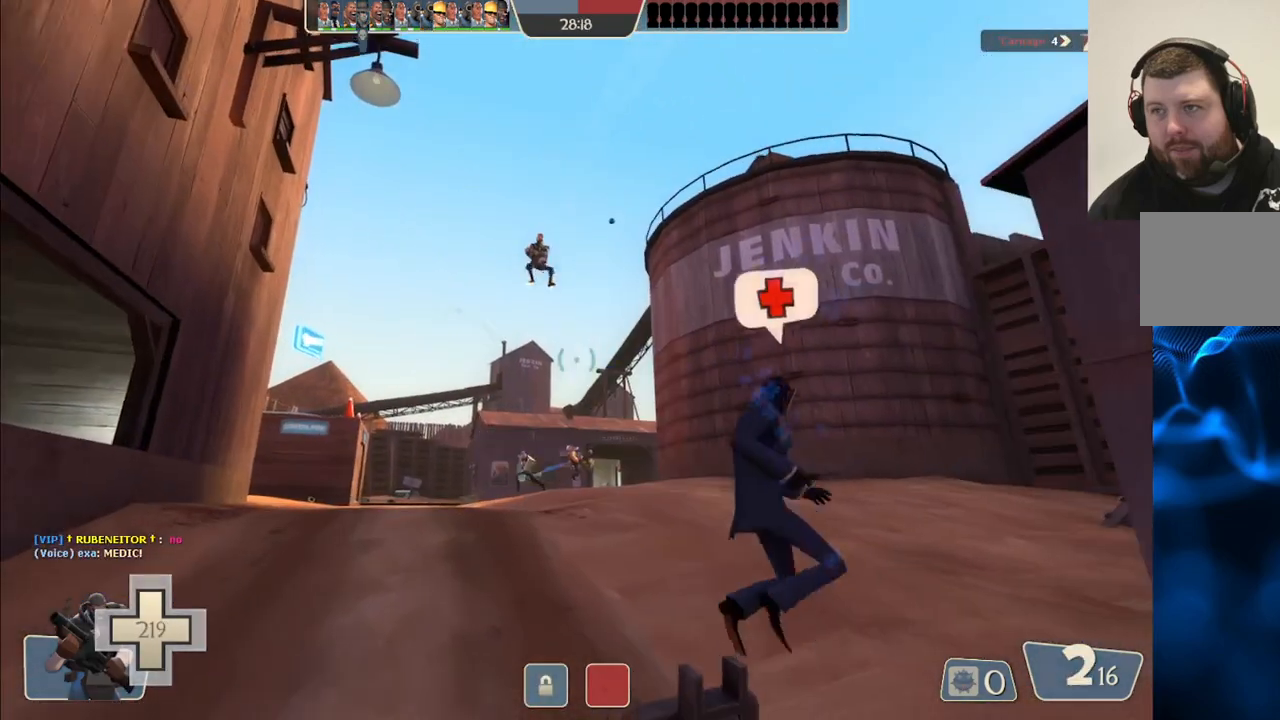
{"buttons": [], "left_stick": "up", "right_stick": "center", "events": [[133, "left_stick", "up"]]}
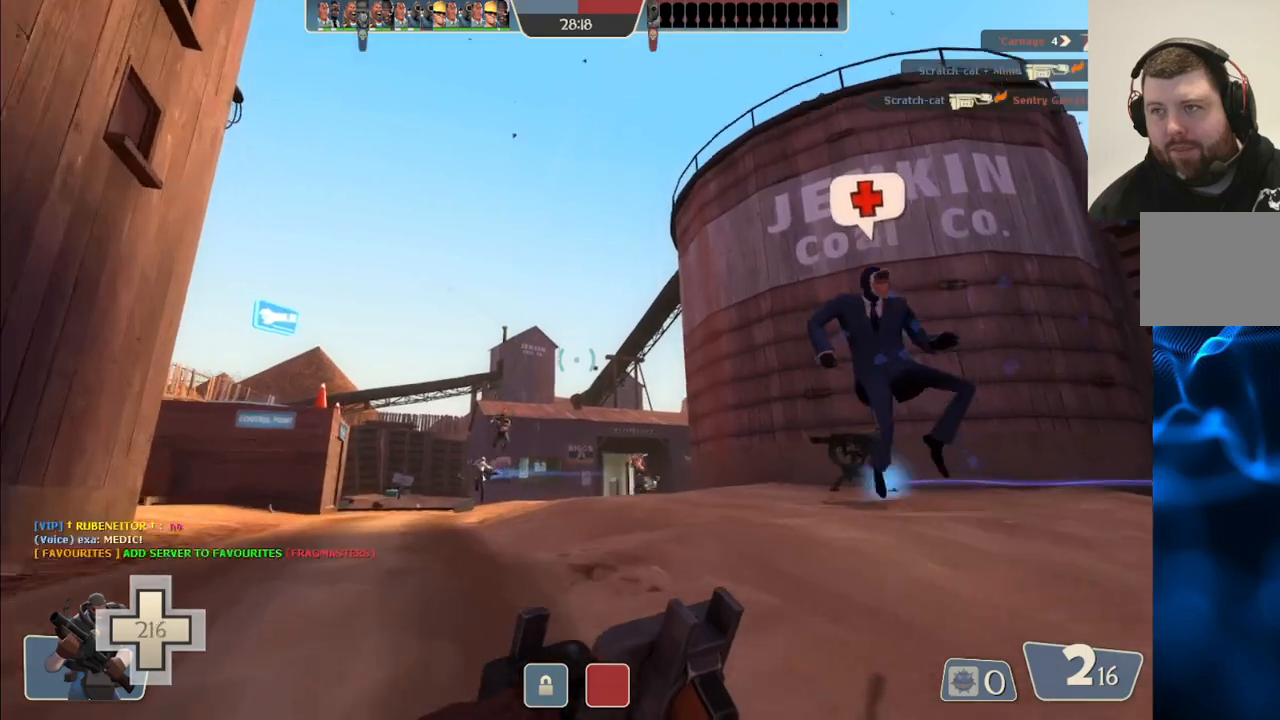
{"buttons": [], "left_stick": "up-right", "right_stick": "center", "events": [[483, "left_stick", "up-right"]]}
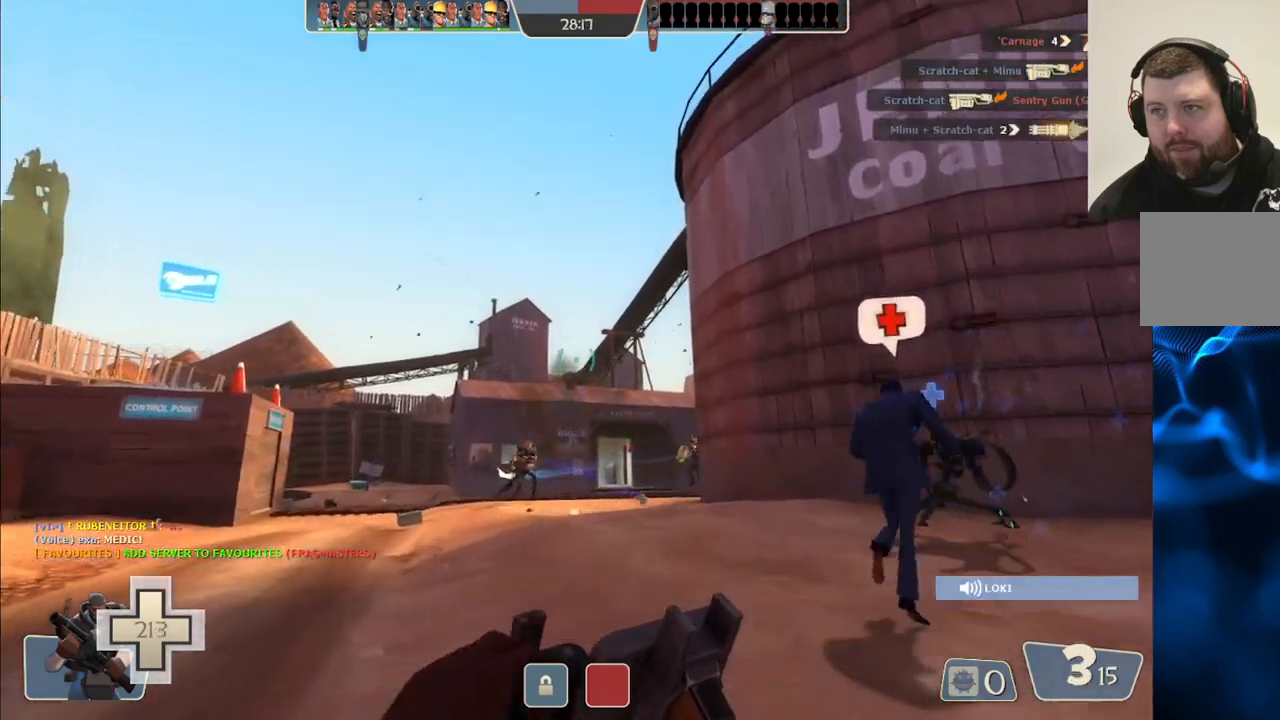
{"buttons": [], "left_stick": "up-right", "right_stick": "center", "events": [[33, "right_stick", "up-left"], [167, "right_stick", "center"]]}
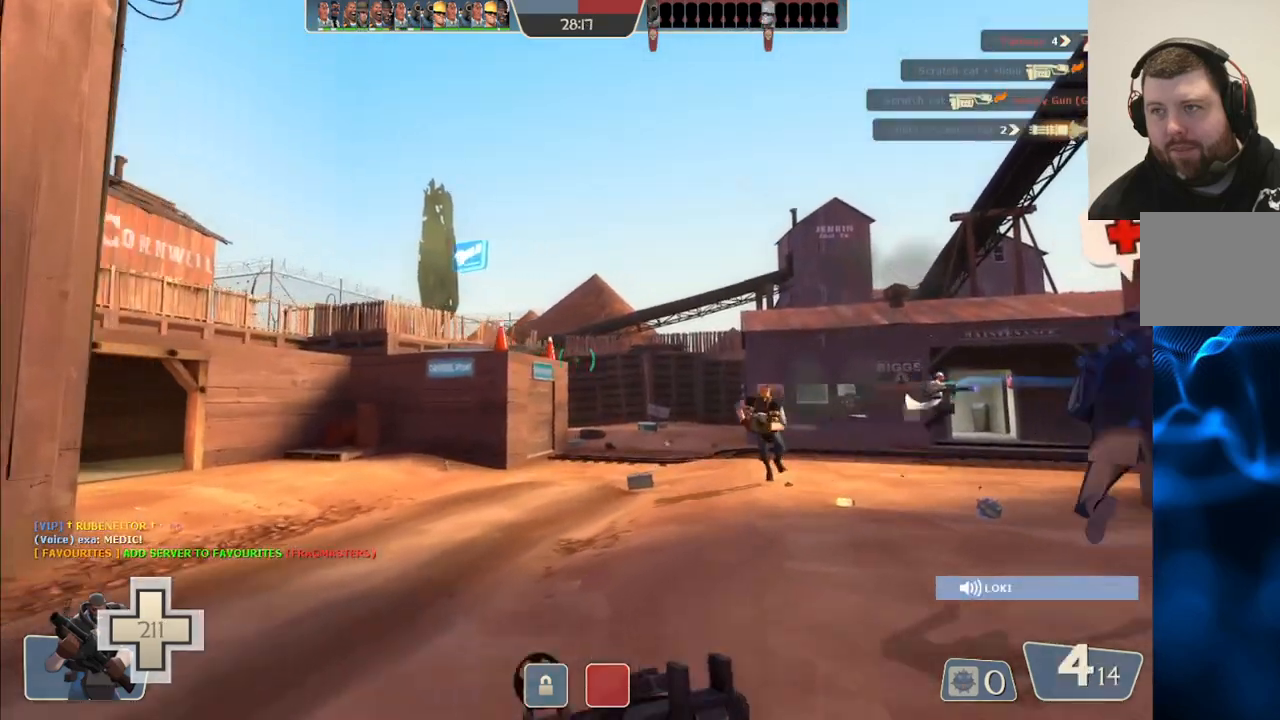
{"buttons": [], "left_stick": "up-left", "right_stick": "right", "events": [[350, "right_stick", "right"], [383, "left_stick", "up-left"]]}
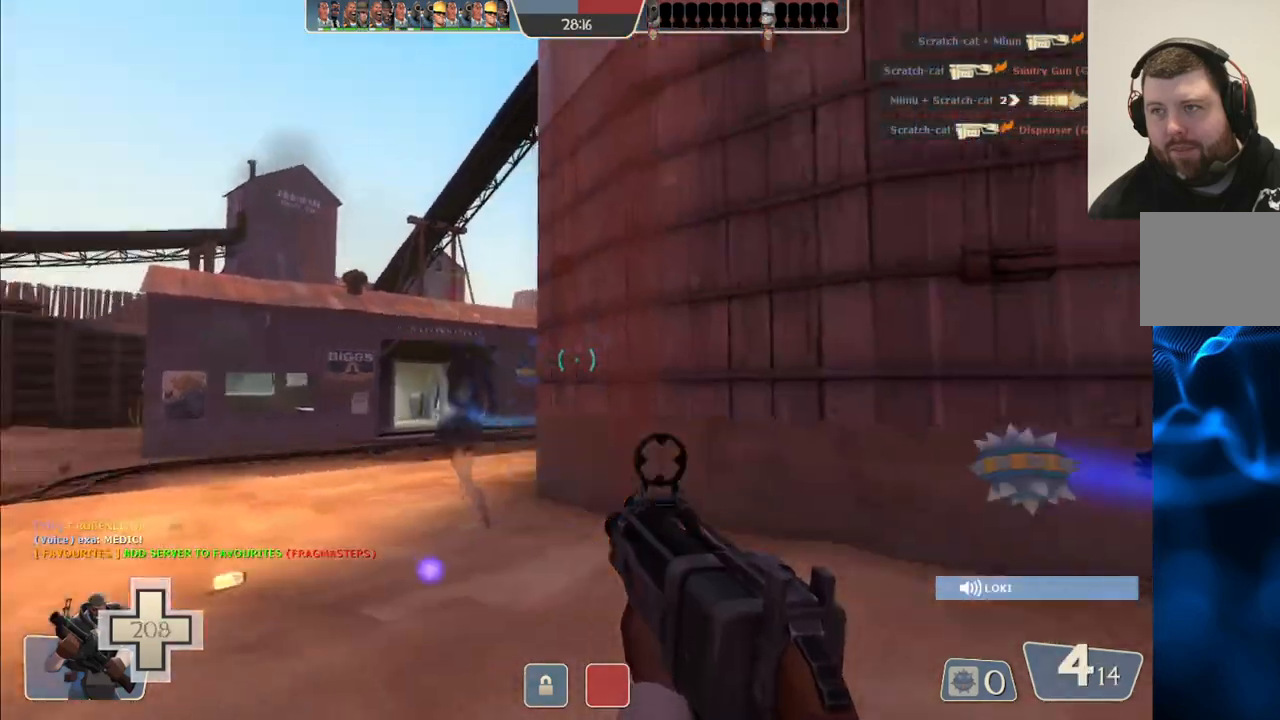
{"buttons": [], "left_stick": "up-left", "right_stick": "right", "events": [[50, "right_stick", "center"], [317, "right_stick", "right"]]}
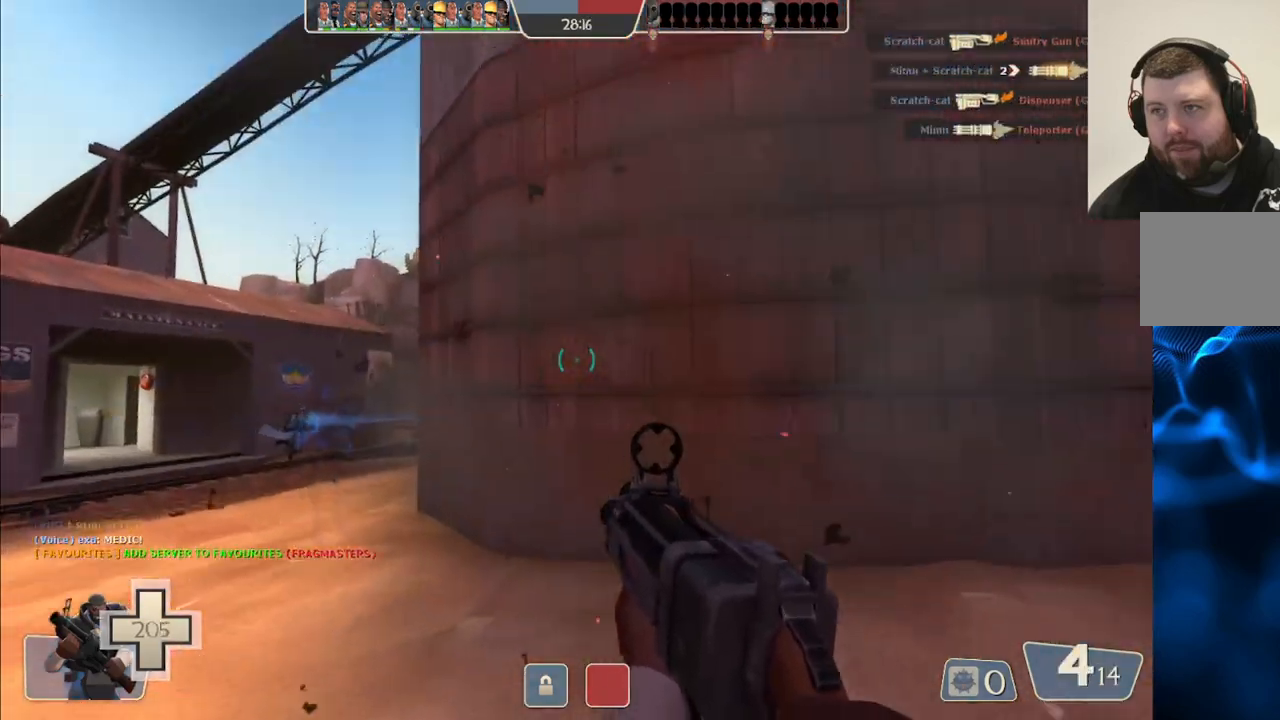
{"buttons": [], "left_stick": "up-left", "right_stick": "center", "events": [[350, "right_stick", "center"]]}
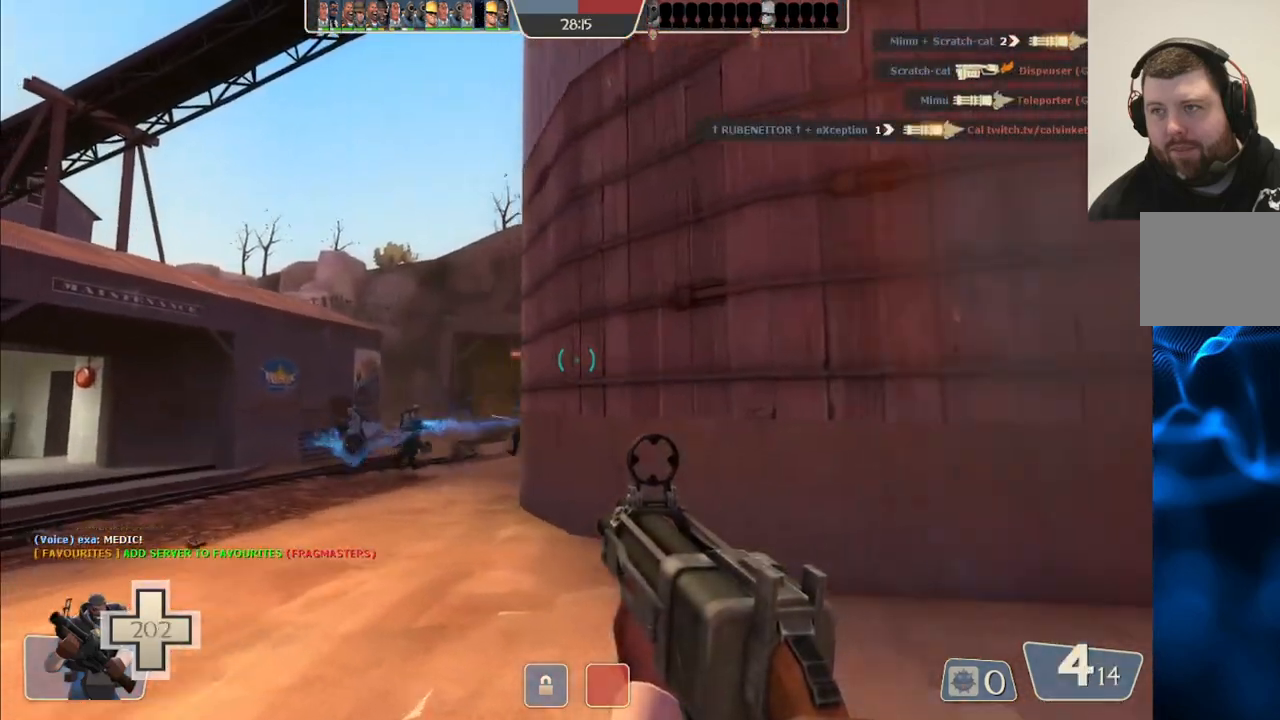
{"buttons": ["R2"], "left_stick": "up-left", "right_stick": "center", "events": [[100, "R2", "down"]]}
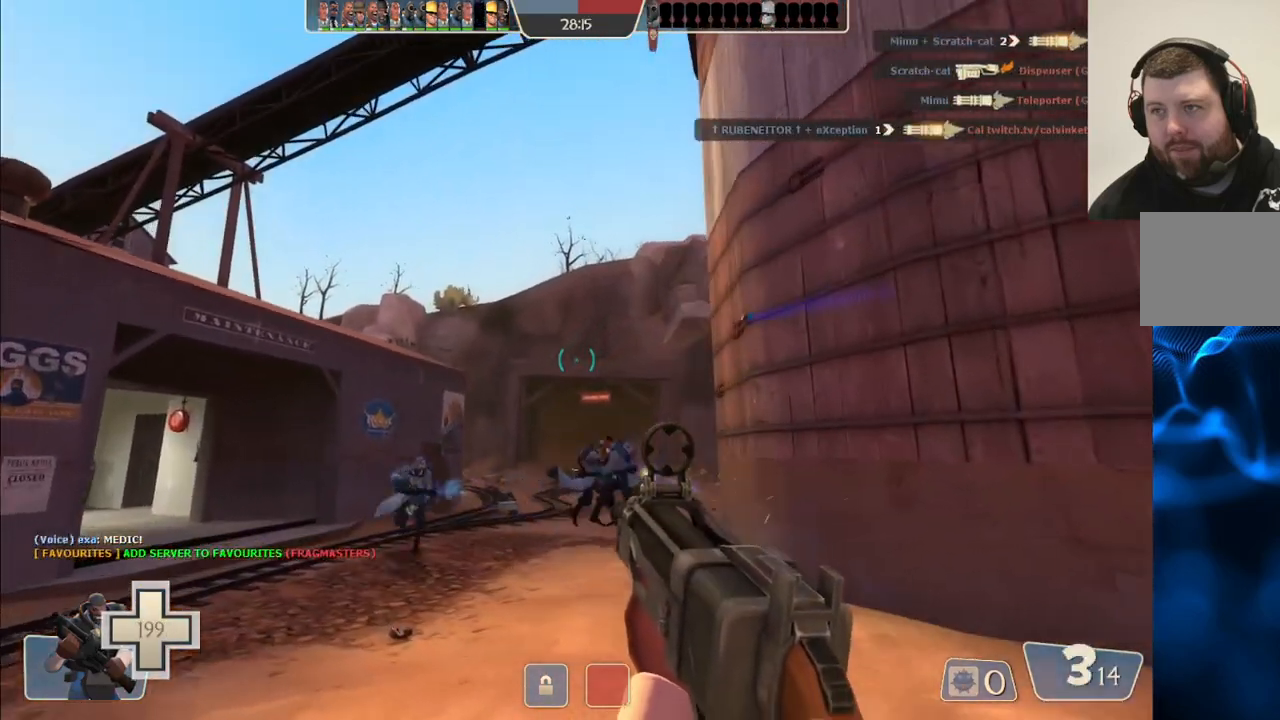
{"buttons": ["R2"], "left_stick": "down-left", "right_stick": "center", "events": [[467, "left_stick", "down-left"]]}
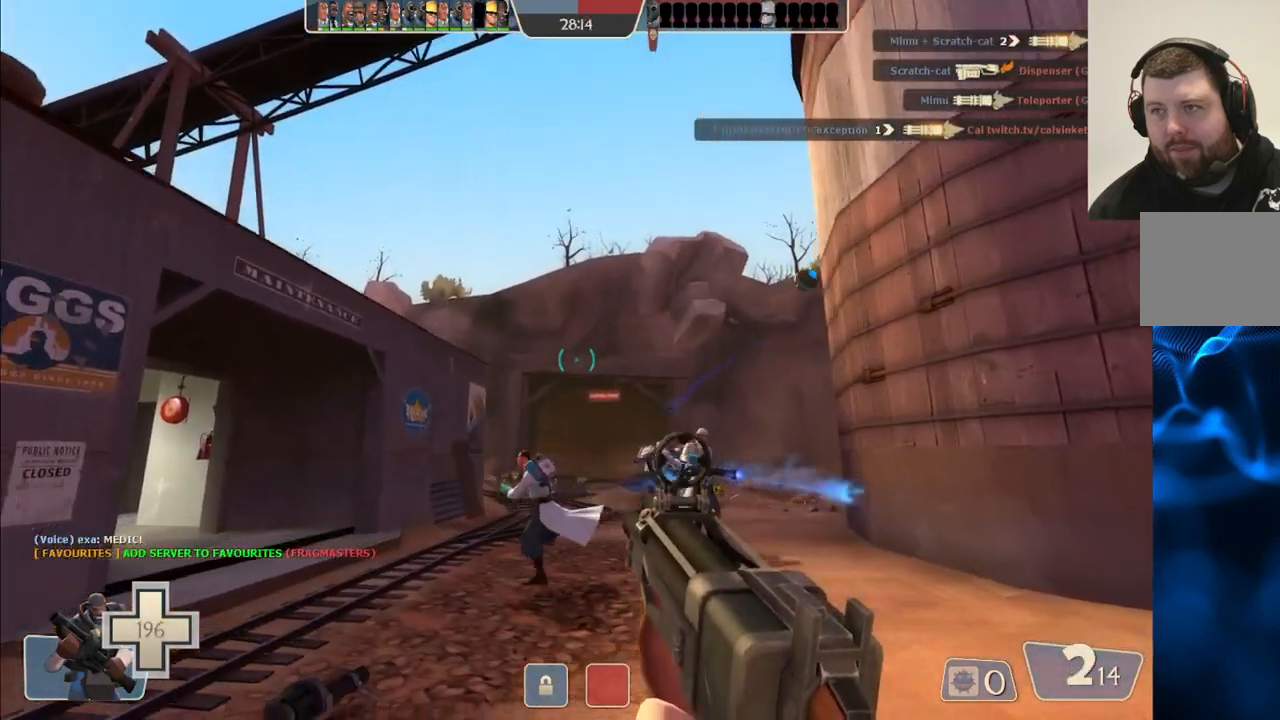
{"buttons": [], "left_stick": "up-left", "right_stick": "center", "events": [[33, "R2", "up"], [67, "right_stick", "up-left"], [217, "left_stick", "up-left"], [250, "right_stick", "center"], [367, "SQUARE", "down"], [450, "SQUARE", "up"]]}